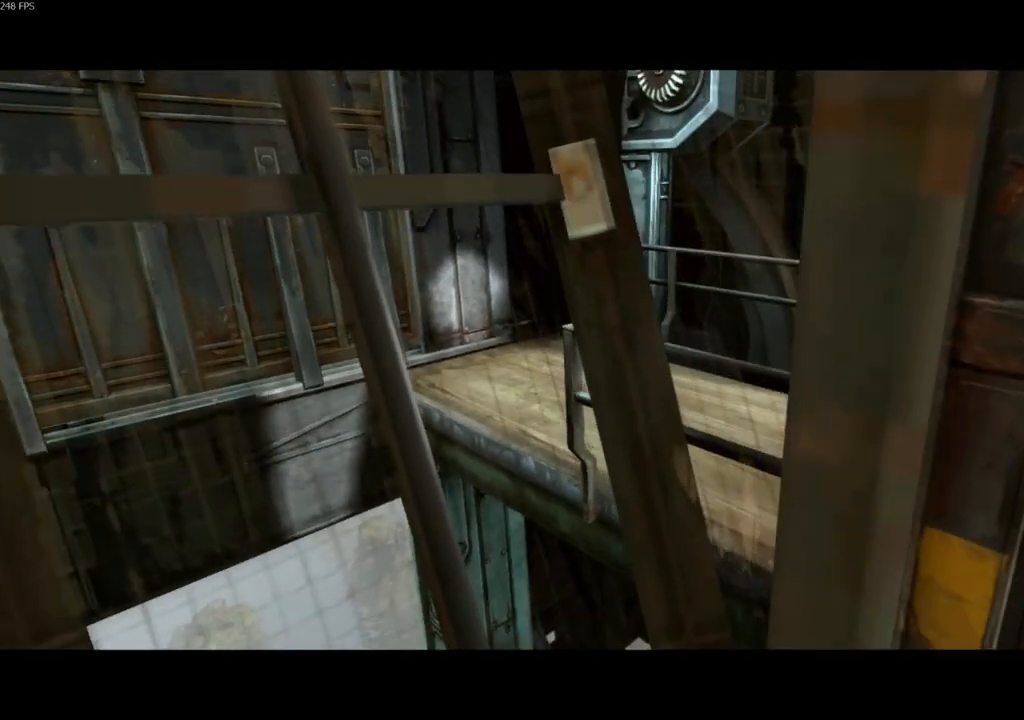
Gameplay with keyboard and mouse; each line is a JSON object with the keys and mouse buttons held at the frame after it. "events" lists presses ("down") and releases ("up") of "4", "5", "a", "alt", "c", "ctrl", "d", "e", "escape", "f", "q", "r", "s", "shift", "space", "tab", "v", "w", "x", "z", "mouse_left", "mouse_middle", "mouse_right", "mouse_wheel_up" and "mouse_wheel_down" between this image and that frame as [ms after this image, input, new state], when the widget could be followed in between. "mouse_left", "mouse_middle", "mouse_right", "mouse_wheel_up", "mouse_wheel_down" = the "left", "middle", "right", "wheel_up", "wheel_down" buttons of the "mouse" list. No other keys are recorded. Not read: mouse_move.
{"keys": ["shift"], "mouse": [], "events": [[267, "shift", "down"]]}
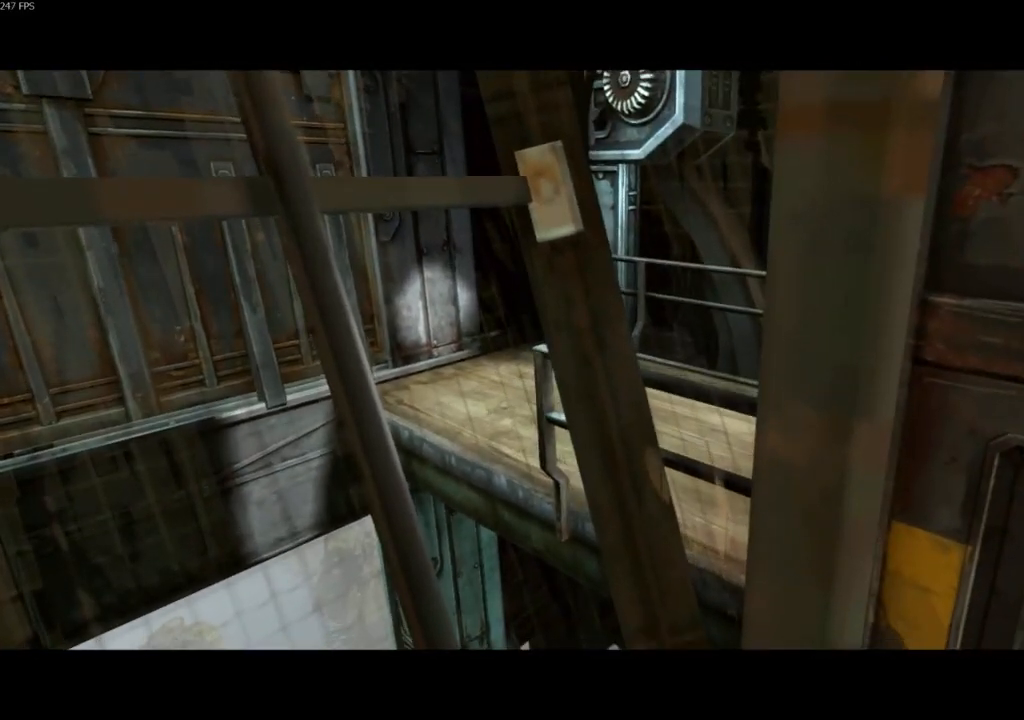
{"keys": ["shift"], "mouse": [], "events": []}
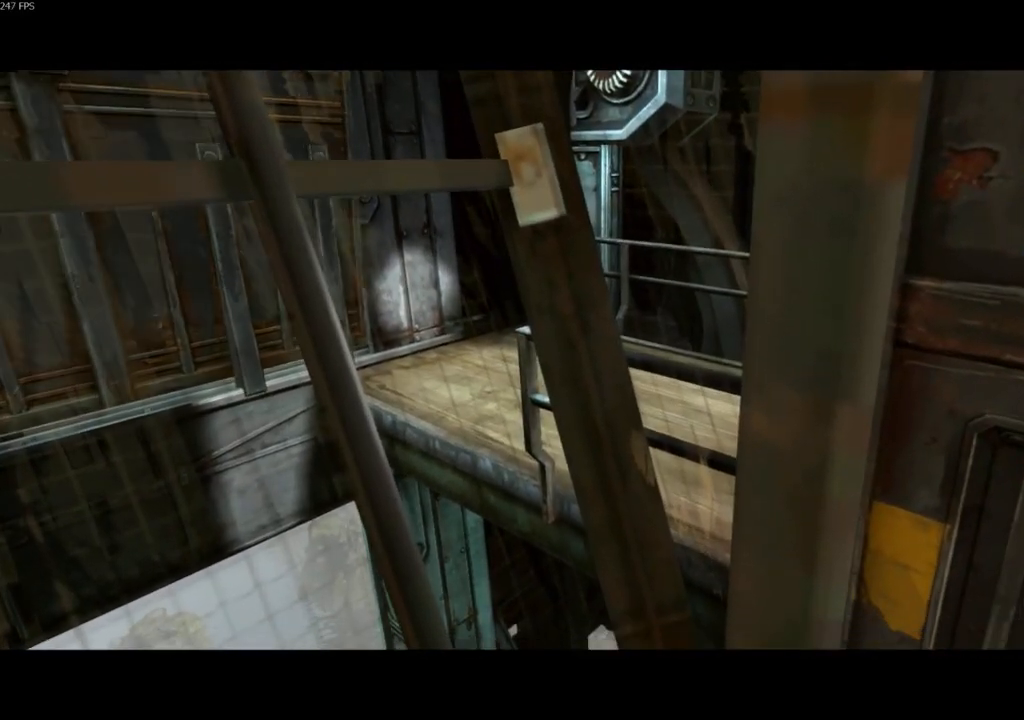
{"keys": ["shift"], "mouse": [], "events": []}
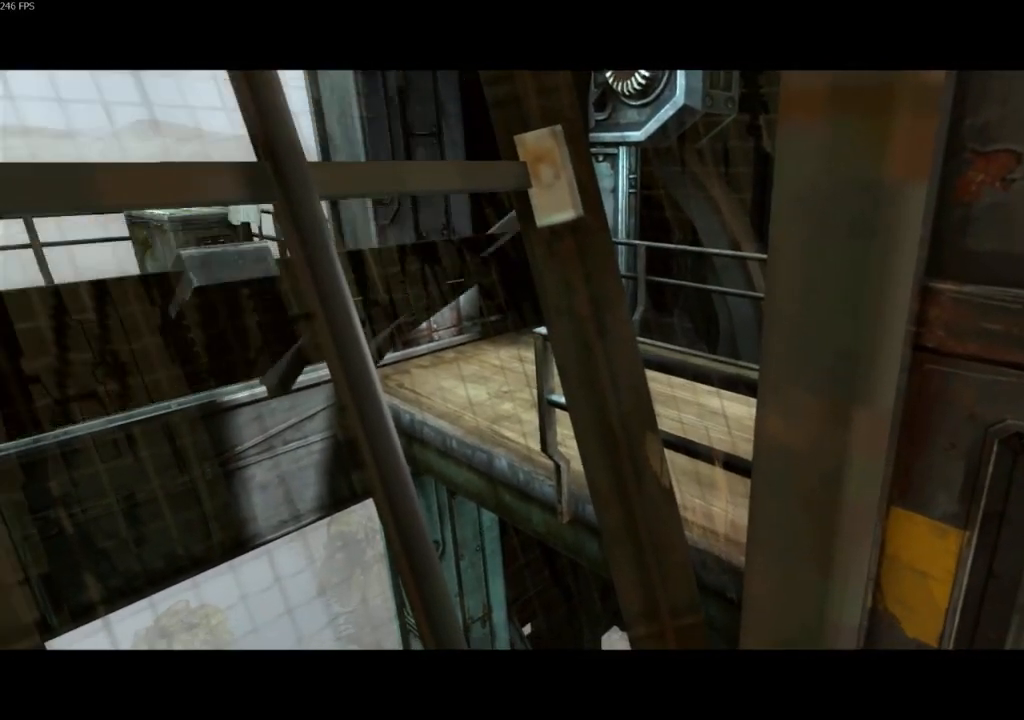
{"keys": ["shift"], "mouse": [], "events": []}
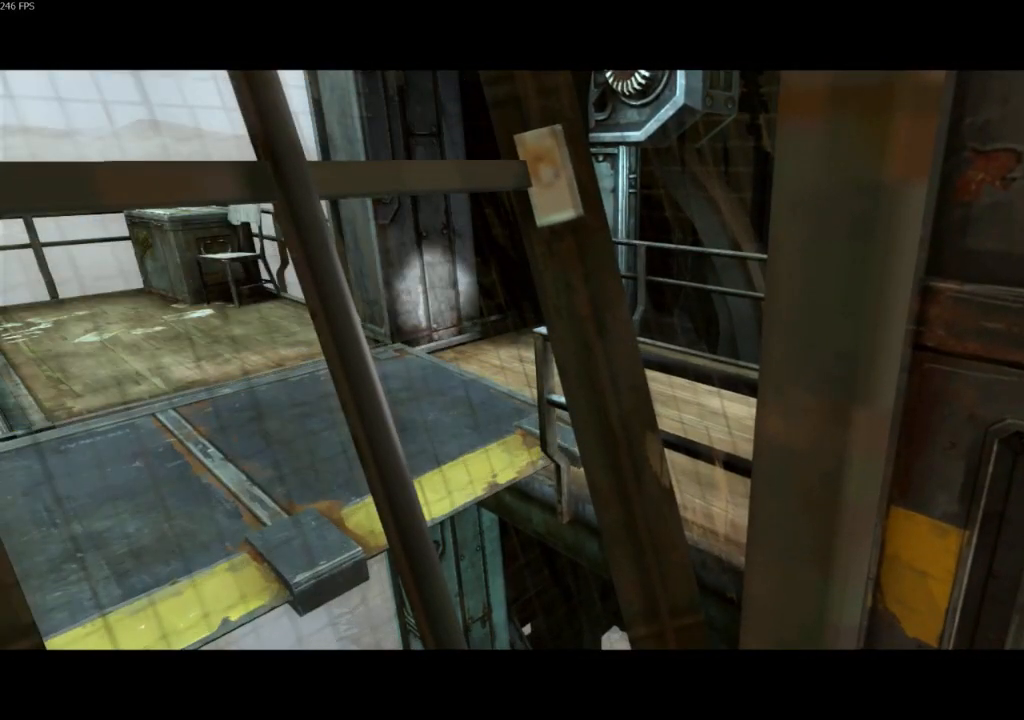
{"keys": ["shift"], "mouse": [], "events": []}
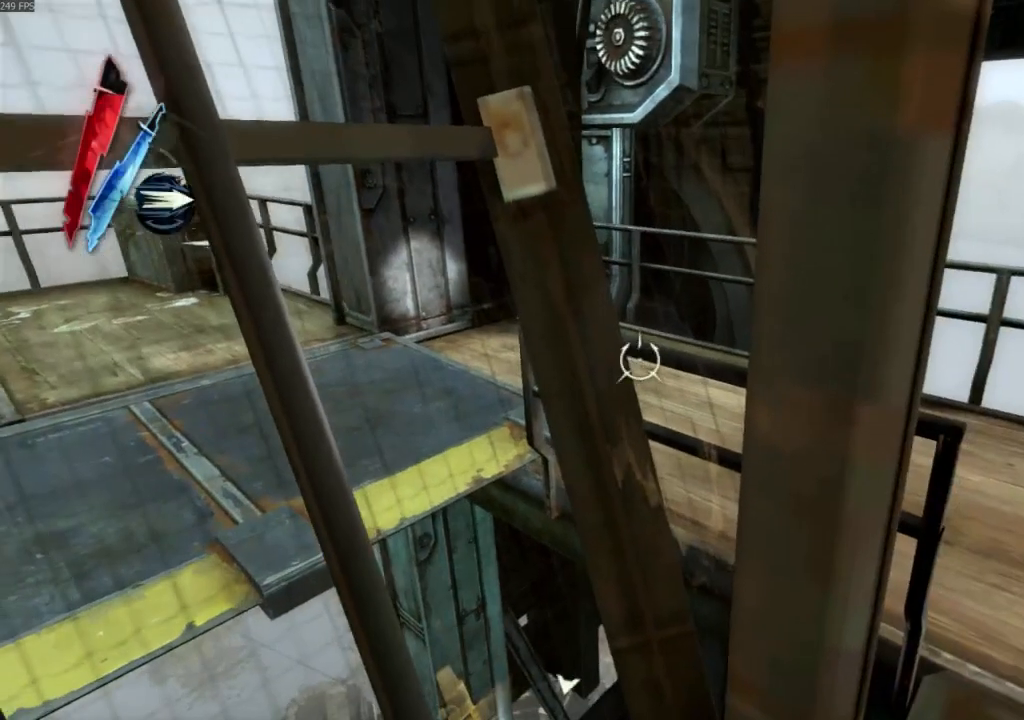
{"keys": ["d", "shift", "w"], "mouse": [], "events": [[300, "d", "down"], [300, "w", "down"]]}